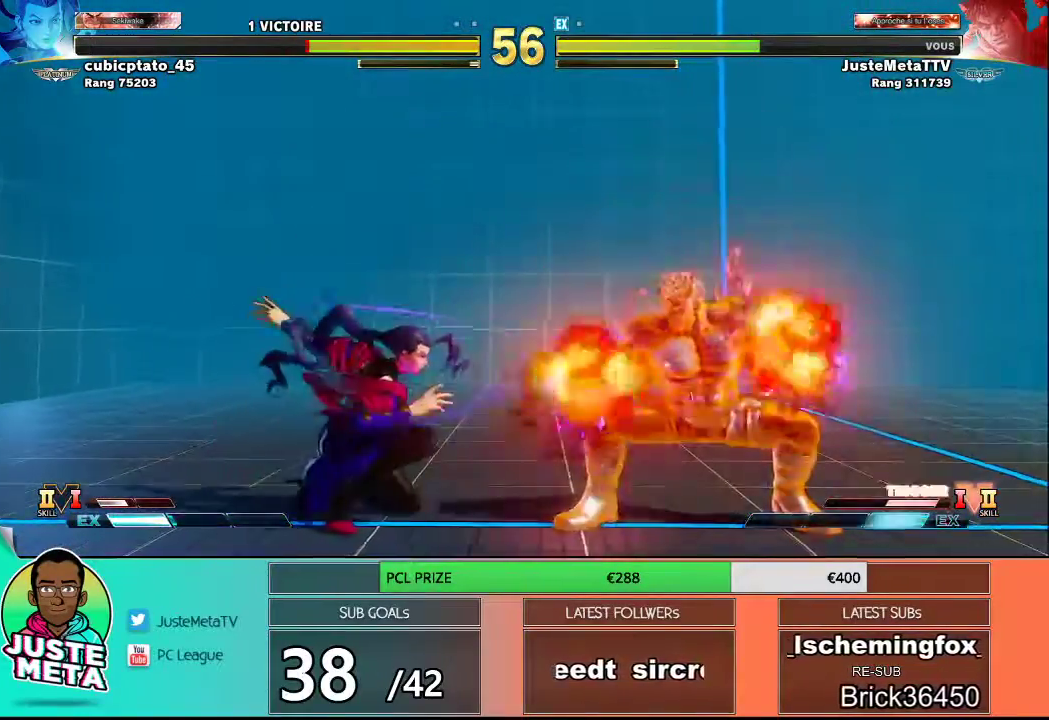
Gameplay with a controller (arcade stick); each line is a JSON object with the inputs held at the frame after it (dt_ms = milliseconds from this image to that frame). "events" lists button and stick changes between this image and that frame as [ms after this image, input, new state], when the widget could be followed in between. Not read: L3 R3.
{"dt_ms": 500, "buttons": [], "left_stick": "down-right", "events": [[67, "left_stick", "down-right"]]}
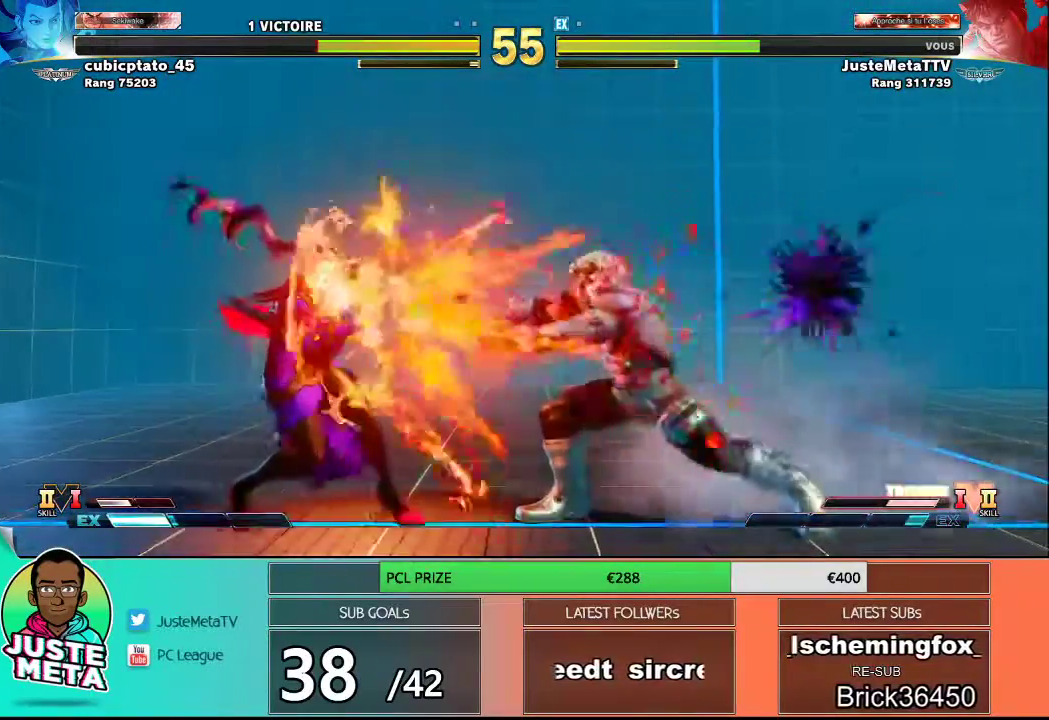
{"dt_ms": 500, "buttons": [], "left_stick": "center", "events": [[167, "left_stick", "center"], [250, "L2", "down"], [333, "L2", "up"], [433, "L2", "down"], [483, "L2", "up"]]}
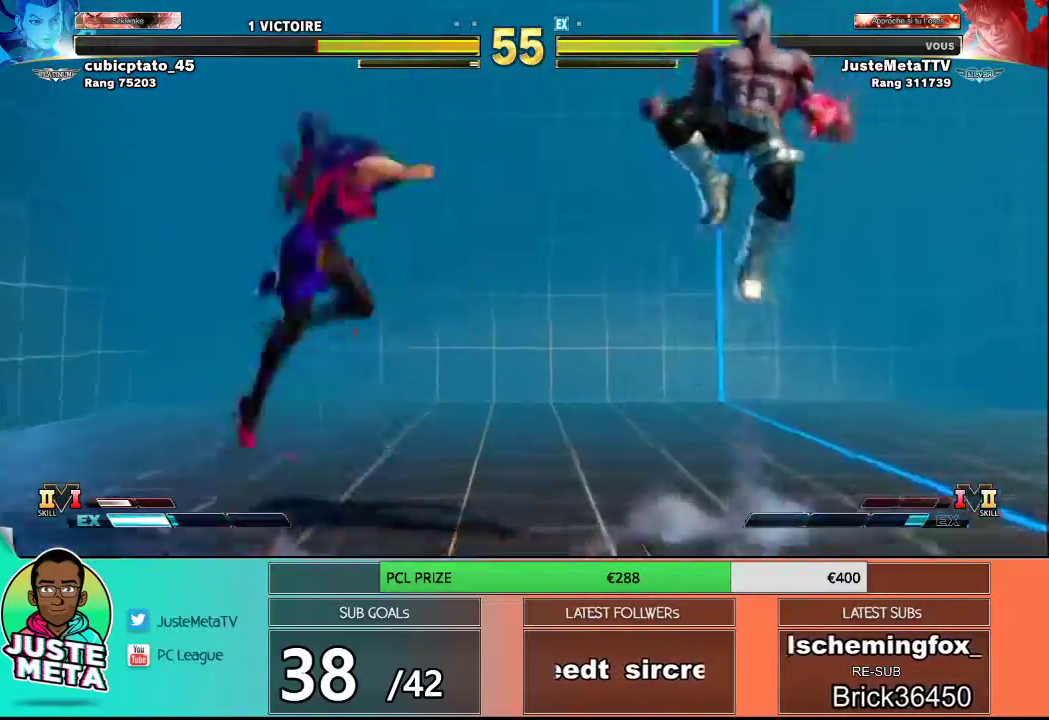
{"dt_ms": 500, "buttons": [], "left_stick": "center", "events": []}
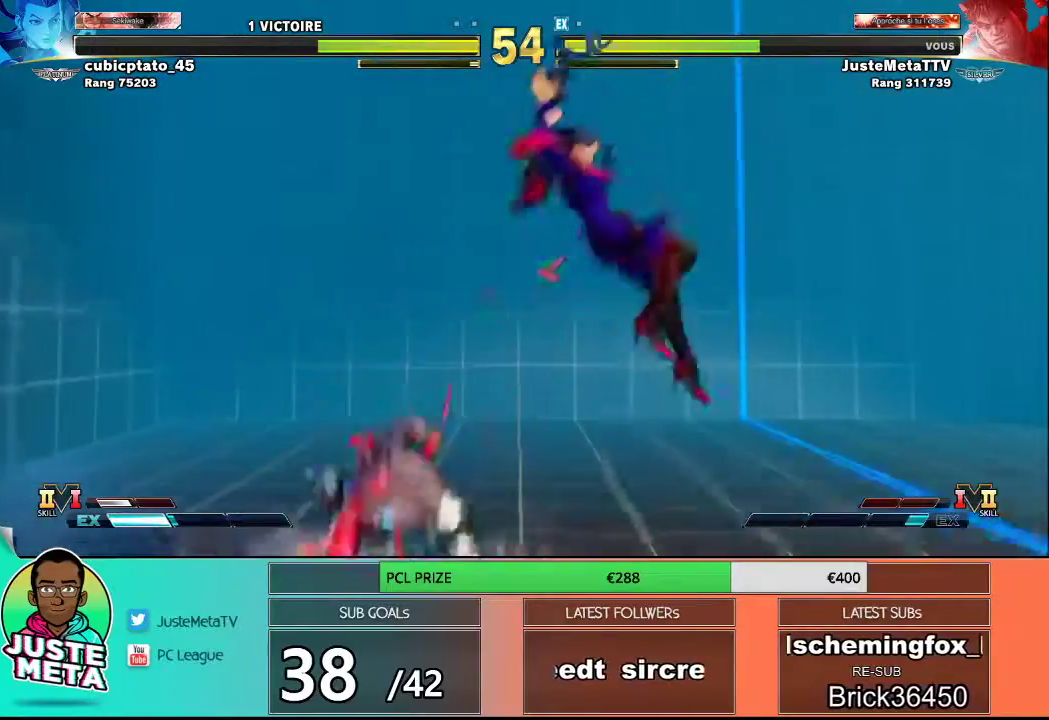
{"dt_ms": 500, "buttons": [], "left_stick": "right", "events": [[50, "left_stick", "down"], [183, "SQUARE", "down"], [233, "SQUARE", "up"], [267, "left_stick", "center"], [333, "SQUARE", "down"], [400, "SQUARE", "up"], [483, "left_stick", "right"]]}
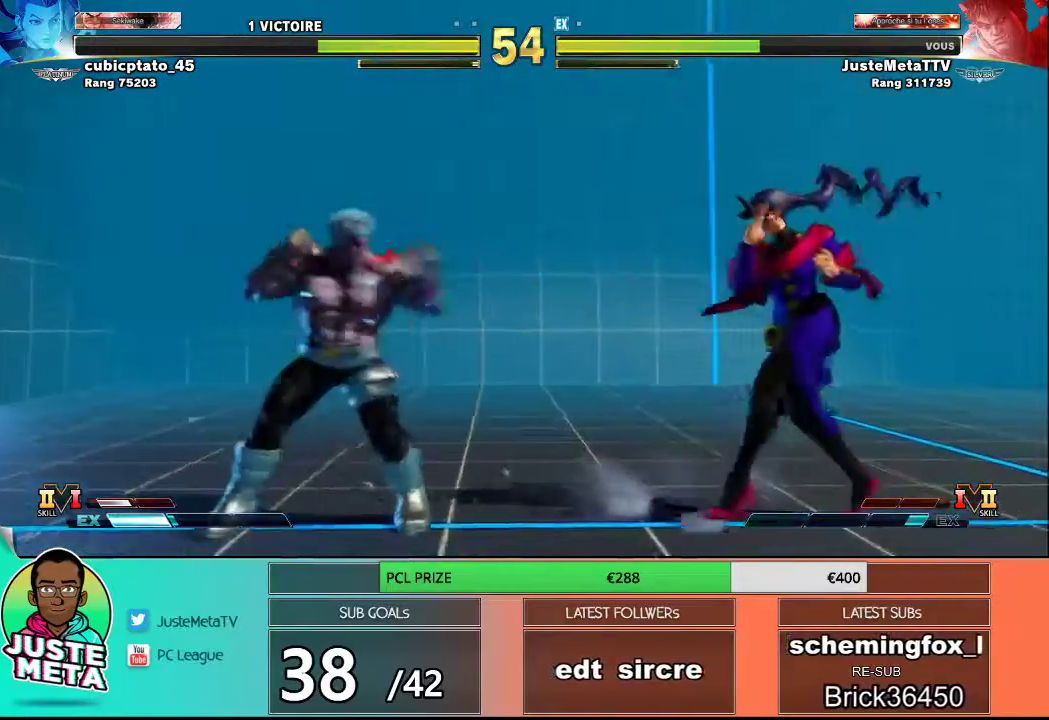
{"dt_ms": 500, "buttons": [], "left_stick": "up-right", "events": [[50, "left_stick", "up-right"]]}
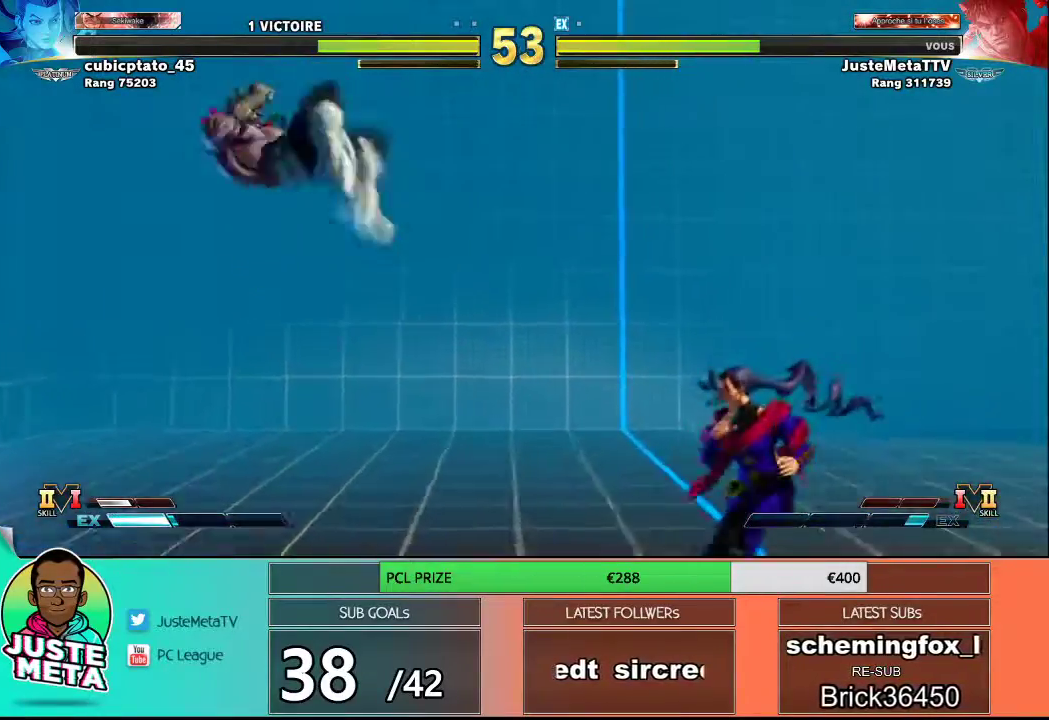
{"dt_ms": 500, "buttons": [], "left_stick": "left", "events": [[17, "CIRCLE", "down"], [17, "left_stick", "center"], [317, "left_stick", "left"], [350, "CIRCLE", "up"]]}
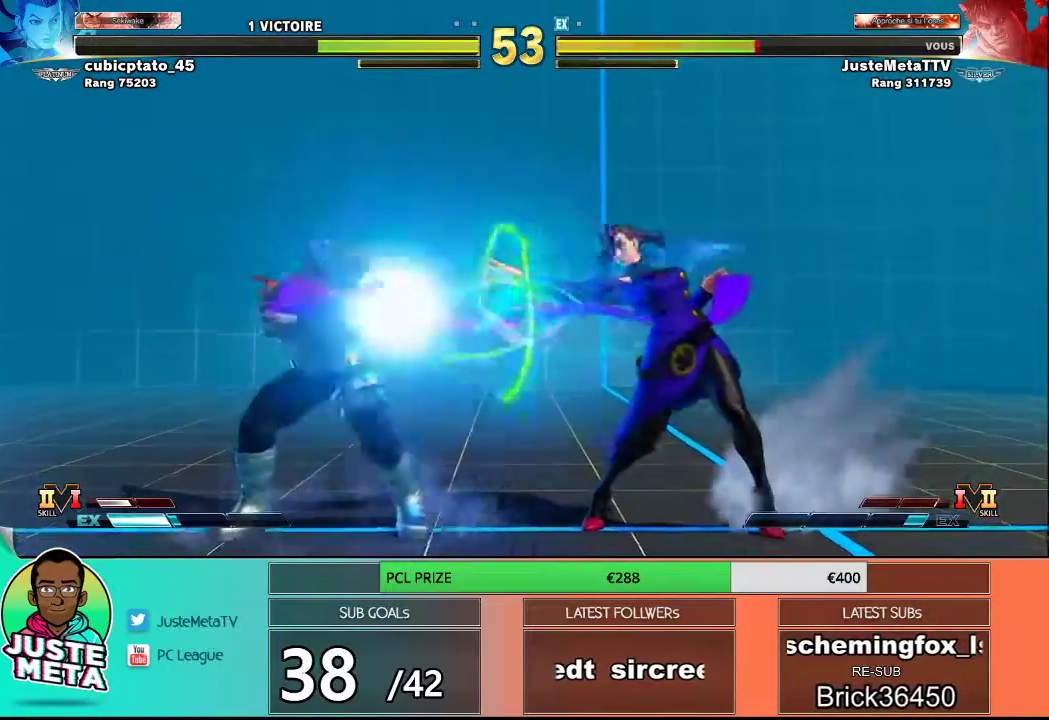
{"dt_ms": 500, "buttons": [], "left_stick": "down-right", "events": [[433, "left_stick", "down-right"]]}
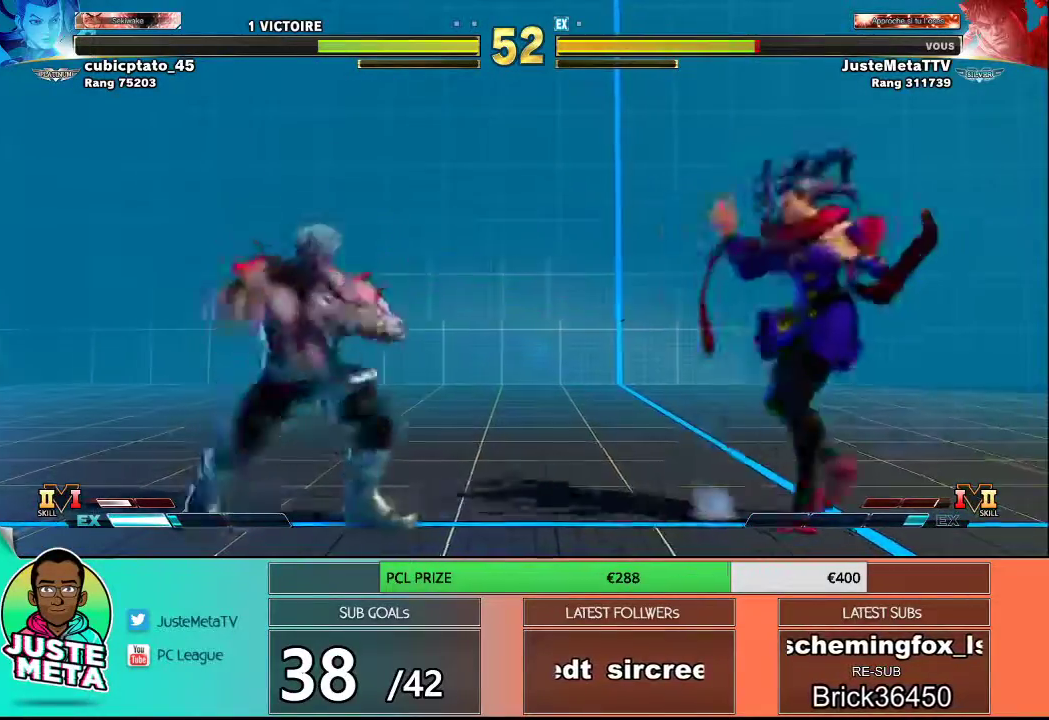
{"dt_ms": 500, "buttons": [], "left_stick": "down", "events": [[50, "left_stick", "left"], [333, "left_stick", "right"], [483, "left_stick", "down"]]}
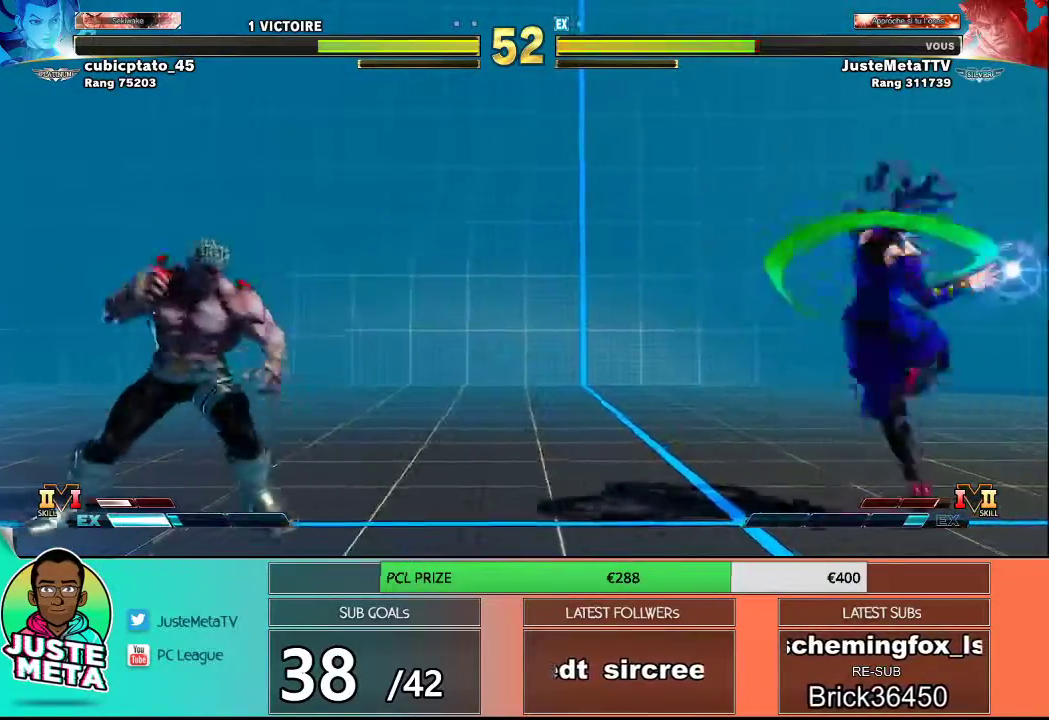
{"dt_ms": 500, "buttons": [], "left_stick": "left", "events": [[83, "left_stick", "left"], [133, "left_stick", "center"], [167, "SQUARE", "down"], [283, "SQUARE", "up"], [333, "left_stick", "left"]]}
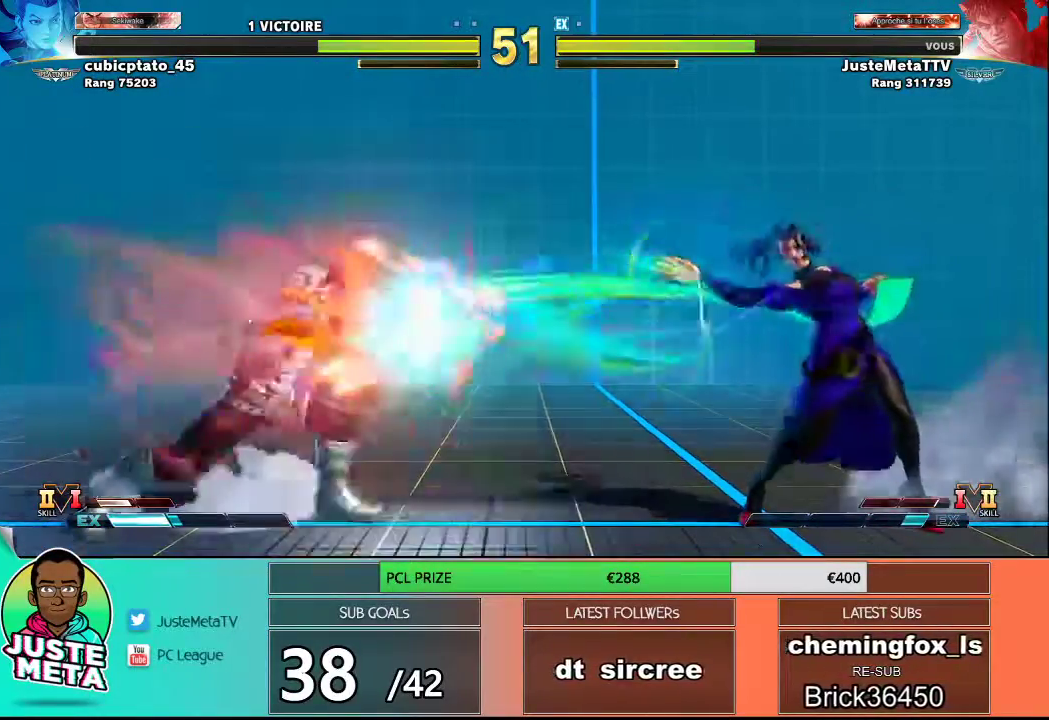
{"dt_ms": 500, "buttons": [], "left_stick": "down", "events": [[383, "left_stick", "right"], [483, "left_stick", "down"]]}
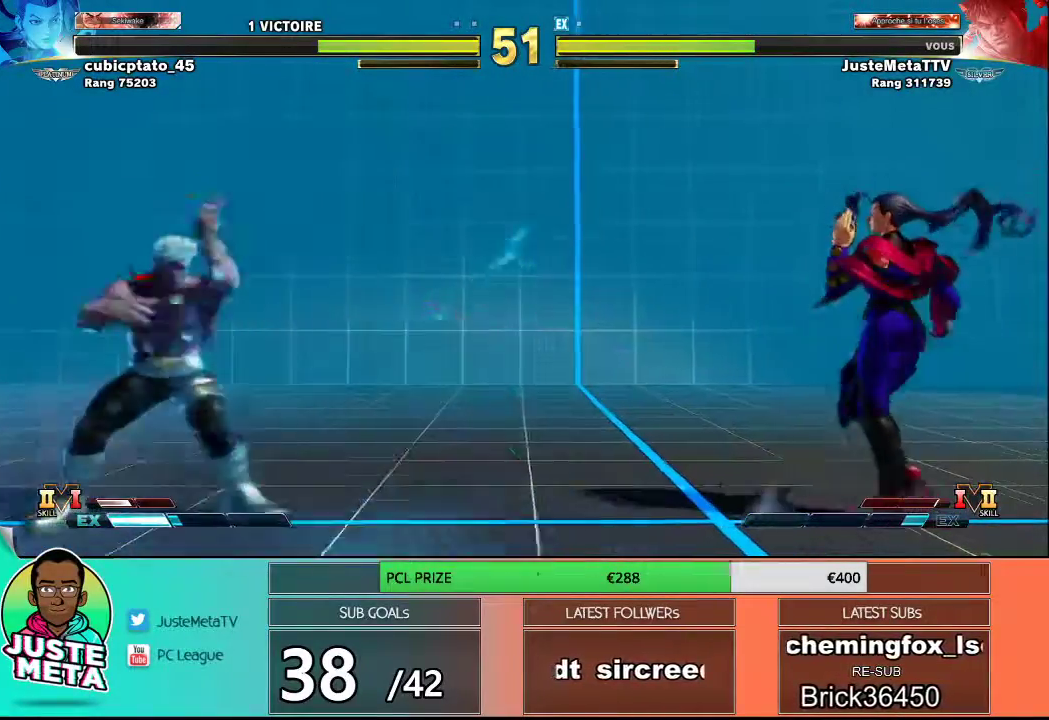
{"dt_ms": 500, "buttons": [], "left_stick": "left", "events": [[17, "left_stick", "left"], [67, "SQUARE", "down"], [117, "left_stick", "center"], [150, "SQUARE", "up"], [250, "left_stick", "left"]]}
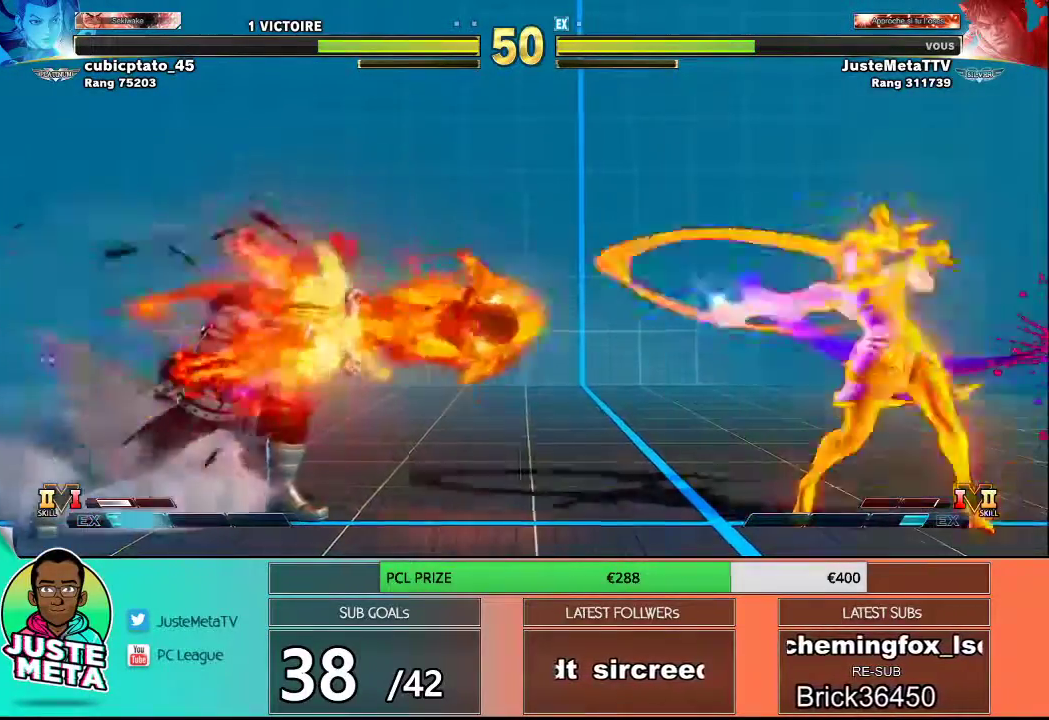
{"dt_ms": 500, "buttons": [], "left_stick": "left", "events": []}
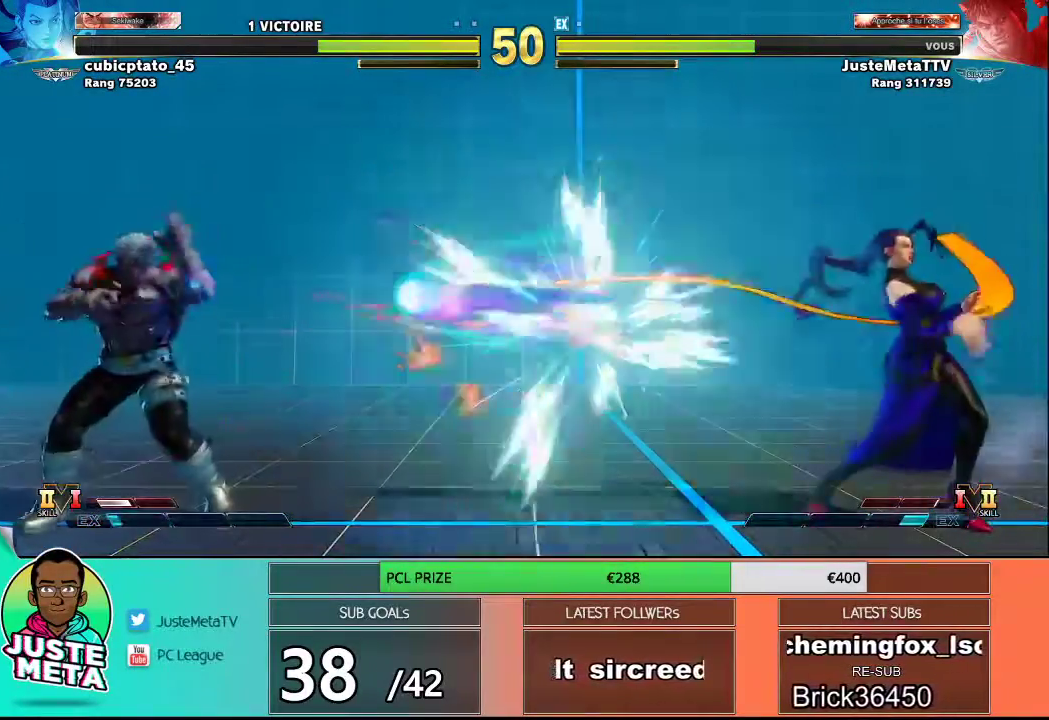
{"dt_ms": 500, "buttons": [], "left_stick": "left", "events": []}
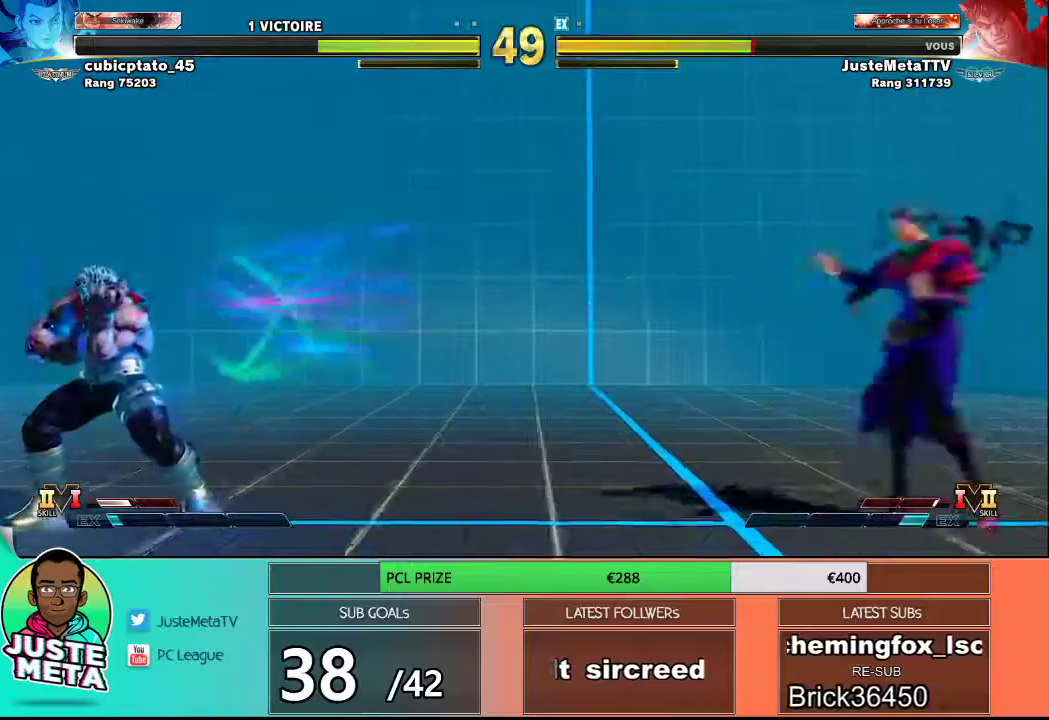
{"dt_ms": 500, "buttons": [], "left_stick": "center", "events": [[150, "left_stick", "down-right"], [267, "left_stick", "left"], [300, "R1", "down"], [333, "left_stick", "center"], [367, "R1", "up"]]}
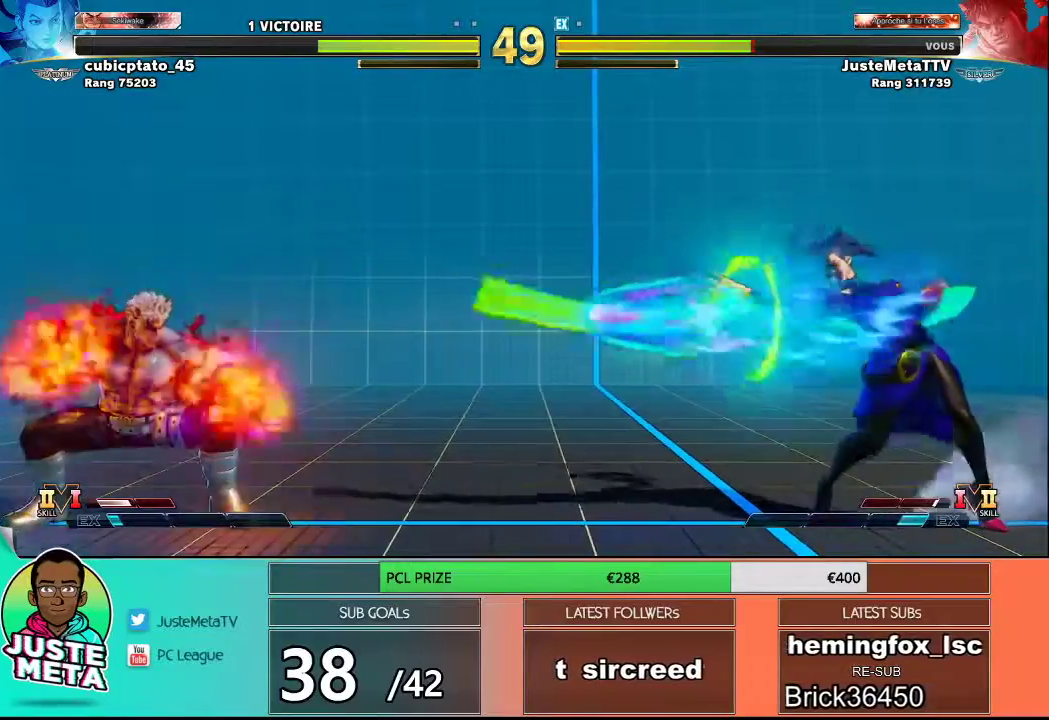
{"dt_ms": 500, "buttons": [], "left_stick": "center", "events": [[17, "left_stick", "left"], [500, "left_stick", "center"]]}
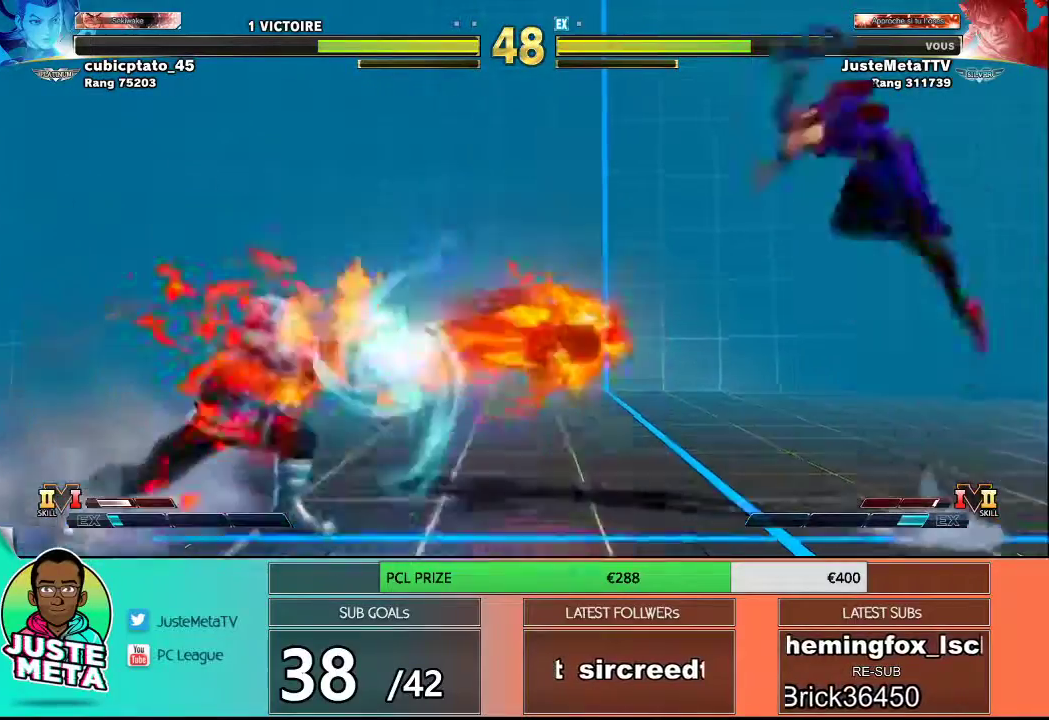
{"dt_ms": 500, "buttons": [], "left_stick": "center", "events": [[17, "left_stick", "right"], [117, "left_stick", "center"], [183, "left_stick", "right"], [250, "left_stick", "center"], [300, "left_stick", "right"], [367, "left_stick", "center"], [433, "left_stick", "right"], [483, "left_stick", "center"]]}
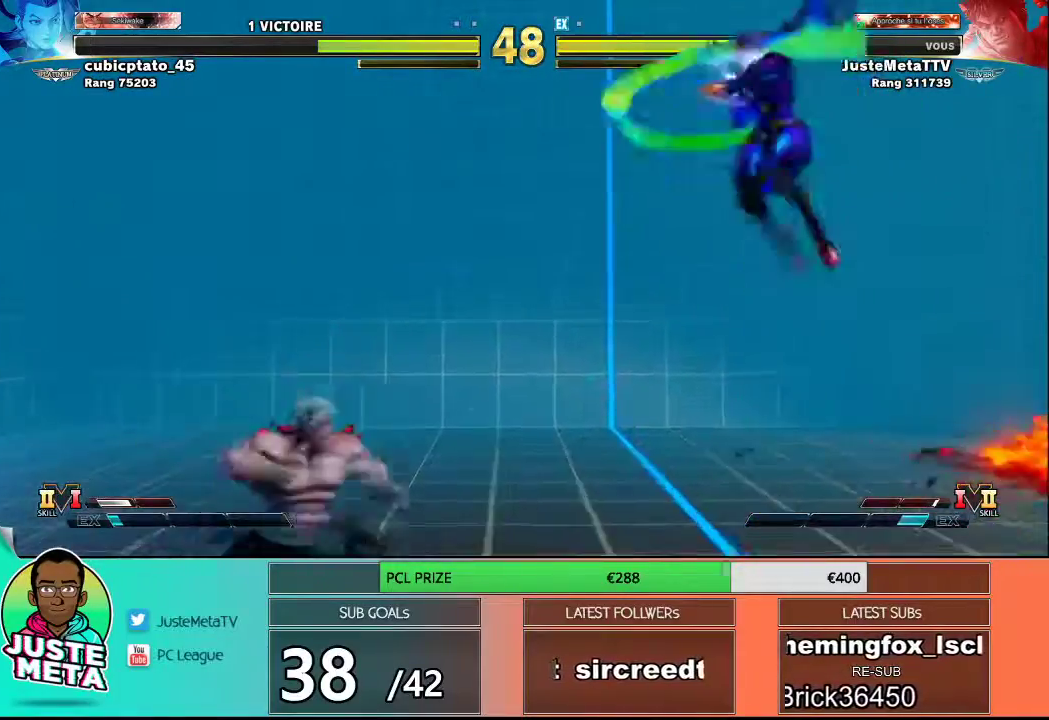
{"dt_ms": 500, "buttons": [], "left_stick": "right", "events": [[67, "left_stick", "down-right"], [200, "TRIANGLE", "down"], [367, "TRIANGLE", "up"], [450, "left_stick", "right"]]}
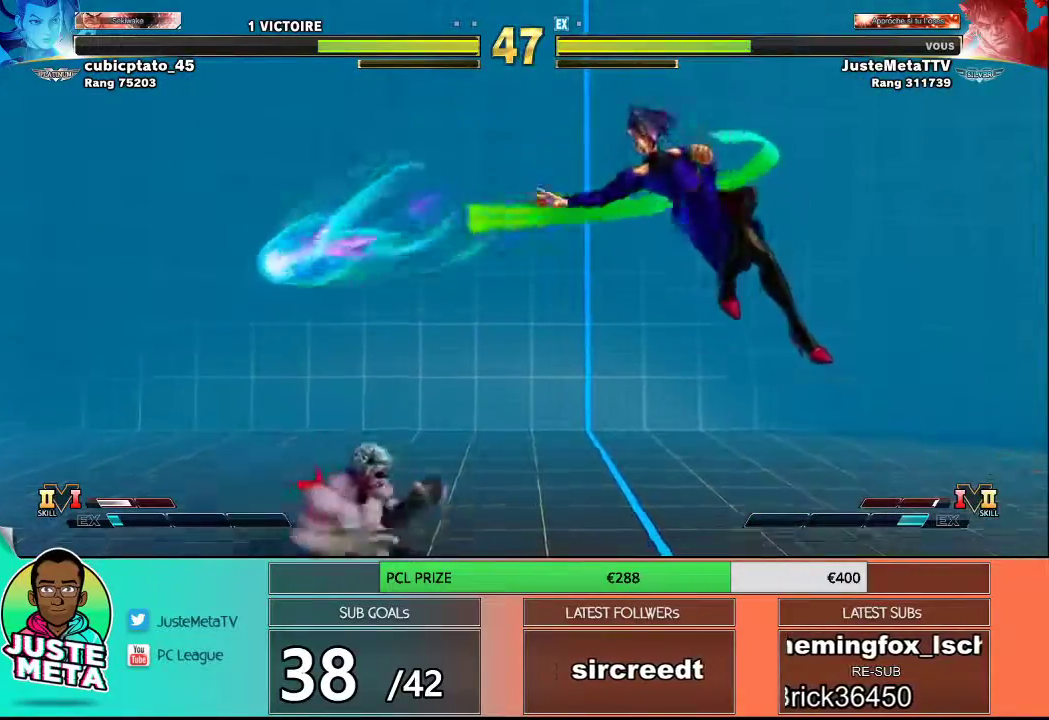
{"dt_ms": 500, "buttons": ["TRIANGLE"], "left_stick": "down-right", "events": [[367, "TRIANGLE", "down"], [367, "left_stick", "down-right"]]}
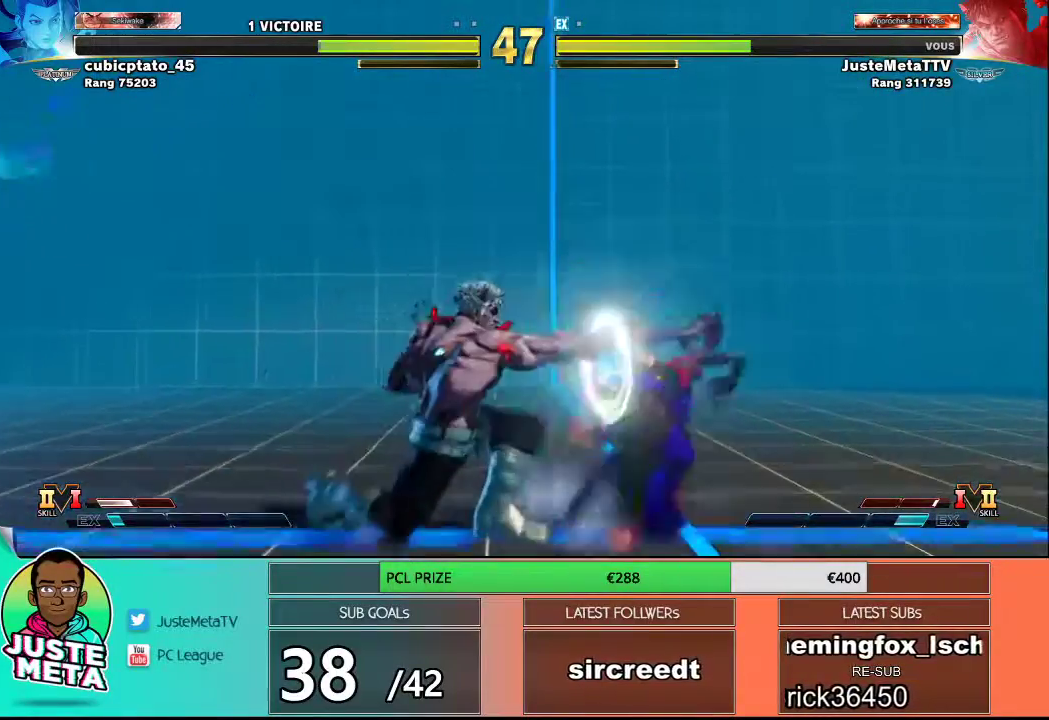
{"dt_ms": 500, "buttons": [], "left_stick": "up-right", "events": [[150, "TRIANGLE", "up"], [300, "left_stick", "up-right"]]}
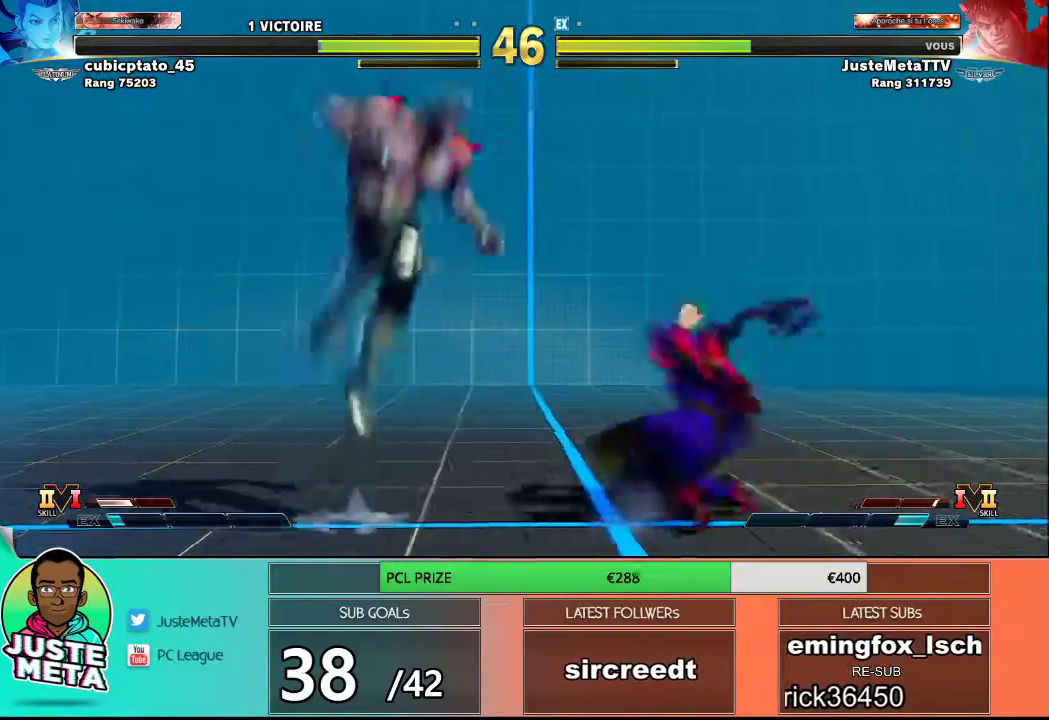
{"dt_ms": 500, "buttons": ["CIRCLE"], "left_stick": "center", "events": [[300, "left_stick", "center"], [367, "CIRCLE", "down"]]}
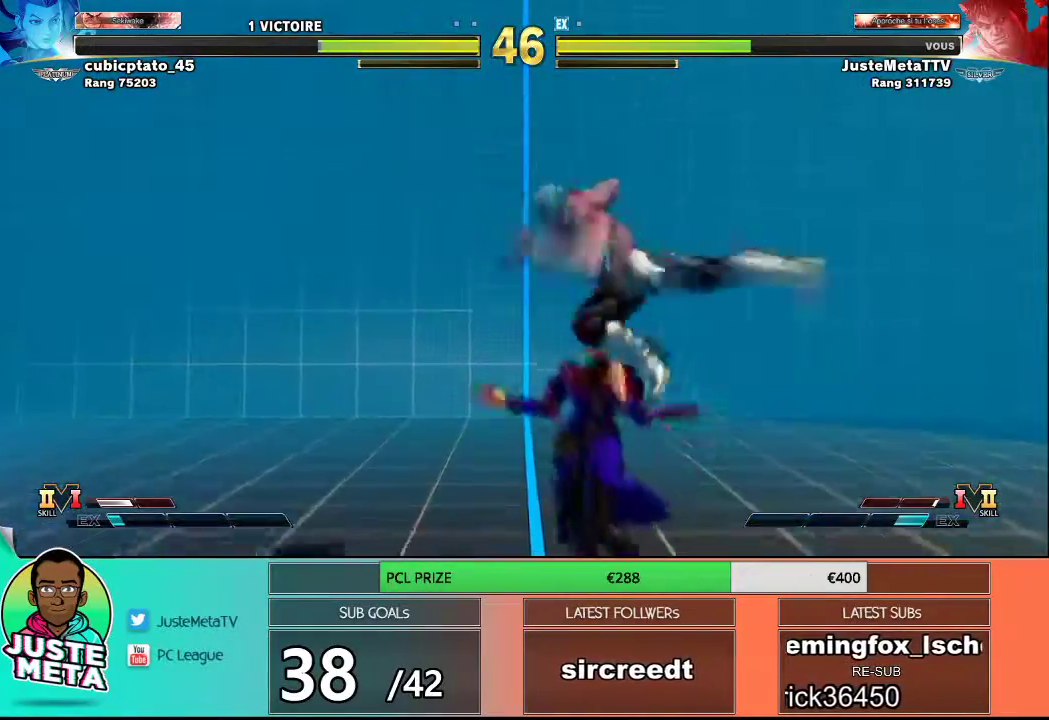
{"dt_ms": 1000, "buttons": [], "left_stick": "center"}
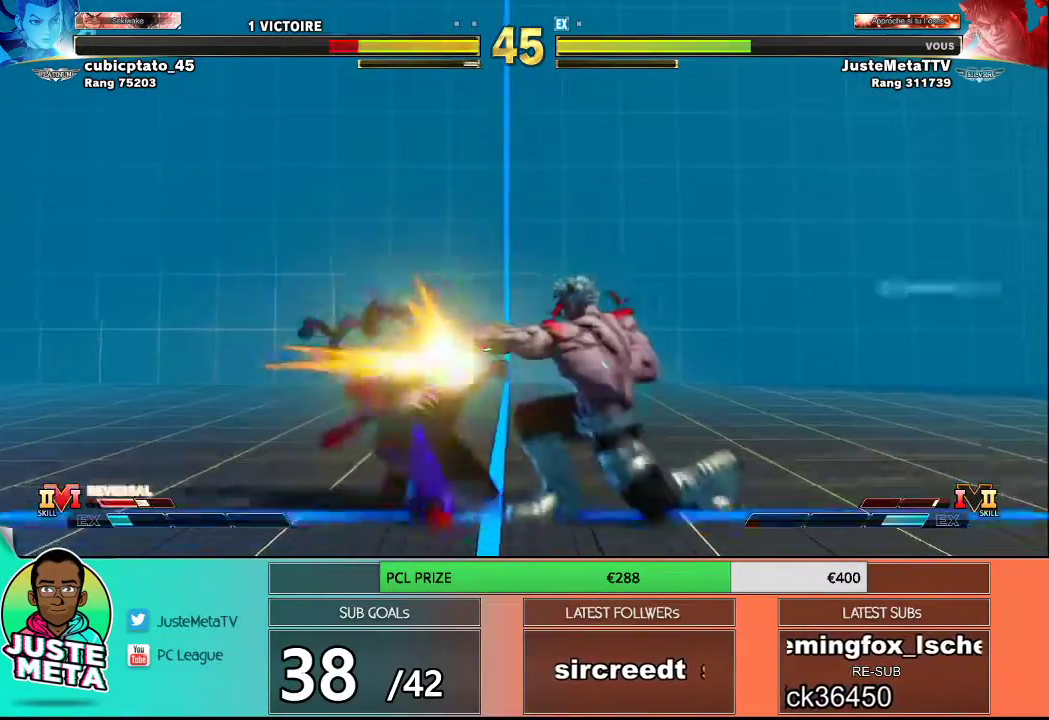
{"dt_ms": 500, "buttons": [], "left_stick": "center", "events": [[67, "SQUARE", "down"], [133, "SQUARE", "up"]]}
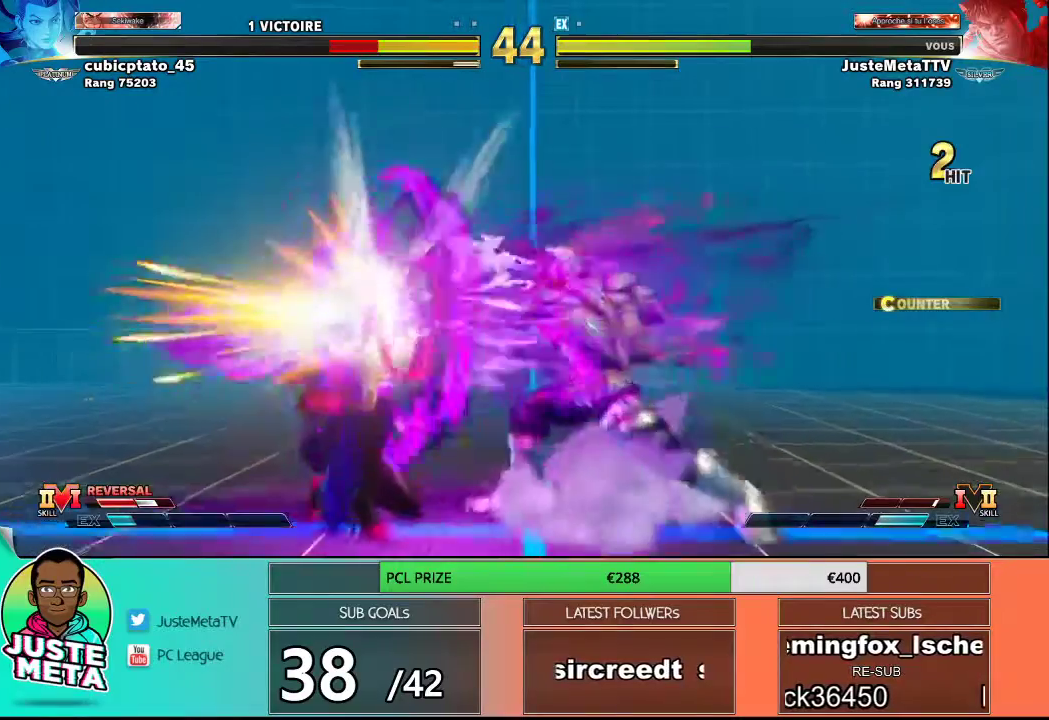
{"dt_ms": 500, "buttons": ["SQUARE"], "left_stick": "up", "events": [[233, "left_stick", "left"], [333, "left_stick", "down"], [417, "left_stick", "right"], [467, "SQUARE", "down"], [483, "left_stick", "up"]]}
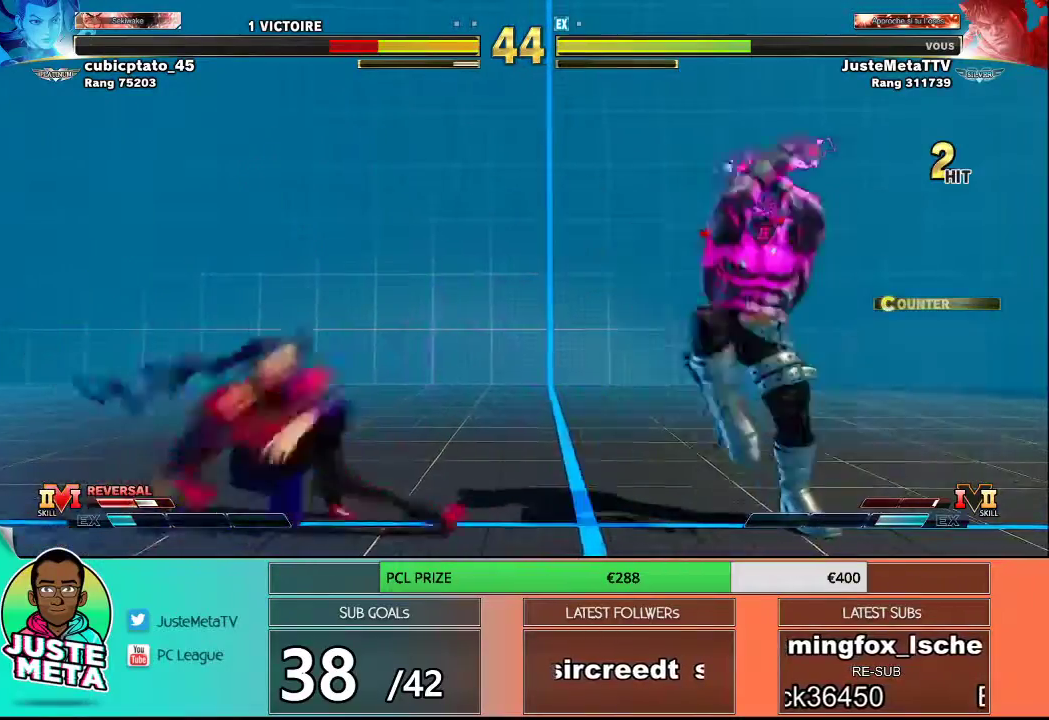
{"dt_ms": 500, "buttons": [], "left_stick": "right", "events": [[17, "left_stick", "center"], [67, "SQUARE", "up"], [183, "left_stick", "down-right"], [450, "left_stick", "right"]]}
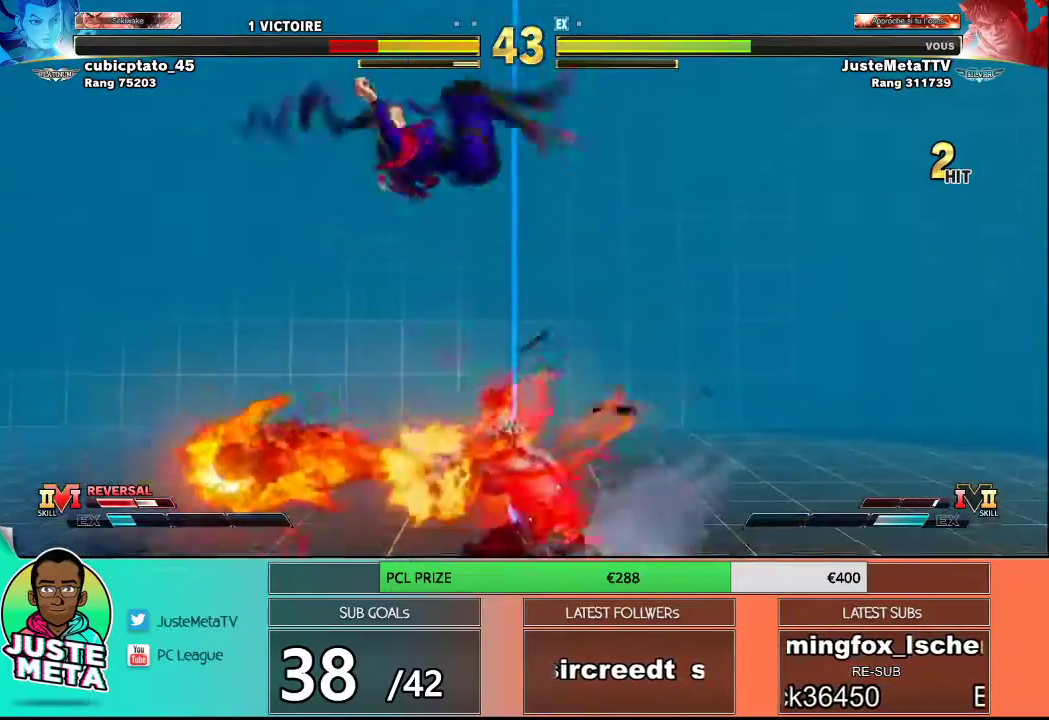
{"dt_ms": 500, "buttons": [], "left_stick": "down-right", "events": [[400, "left_stick", "down-right"]]}
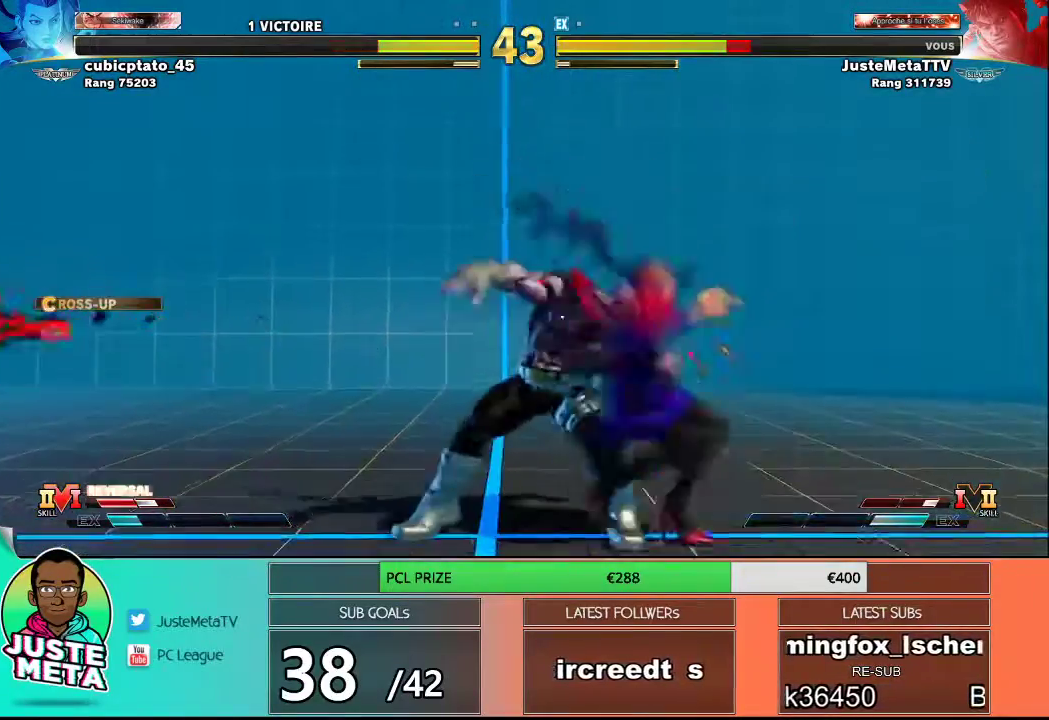
{"dt_ms": 500, "buttons": [], "left_stick": "down-left", "events": [[217, "left_stick", "down-left"]]}
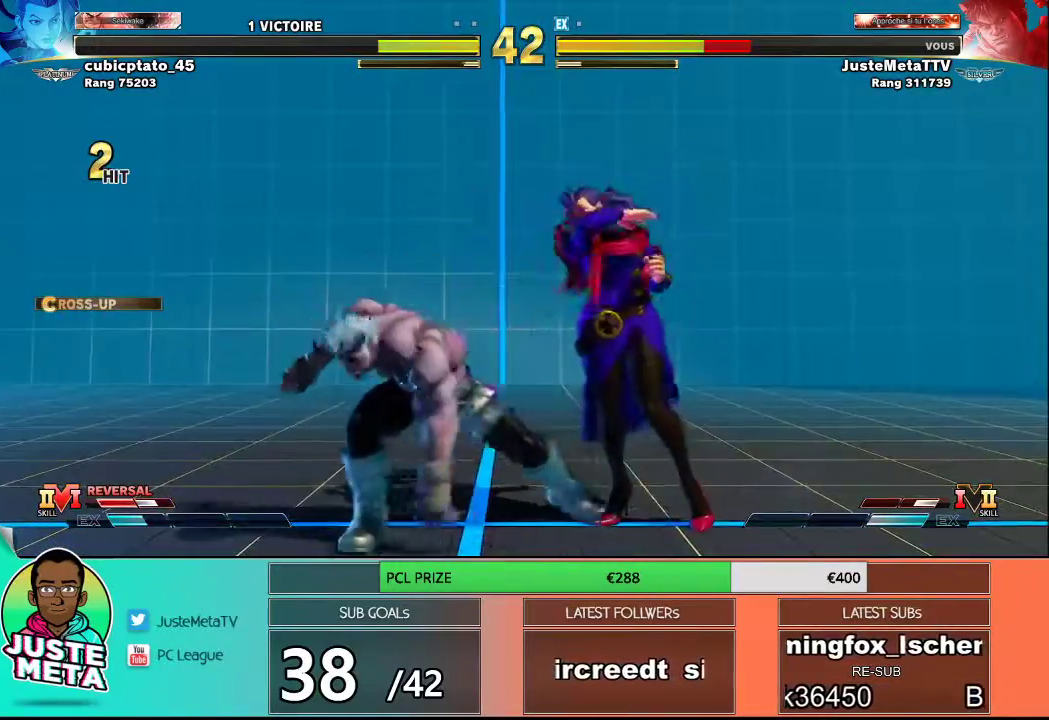
{"dt_ms": 500, "buttons": [], "left_stick": "down-left", "events": []}
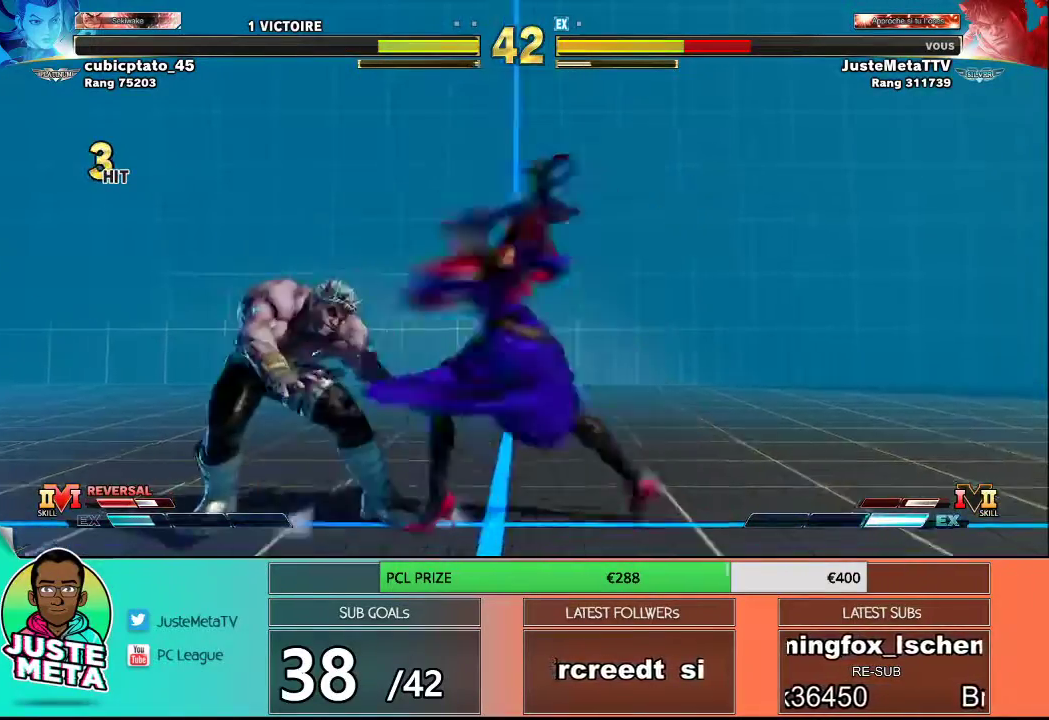
{"dt_ms": 500, "buttons": [], "left_stick": "down-left", "events": []}
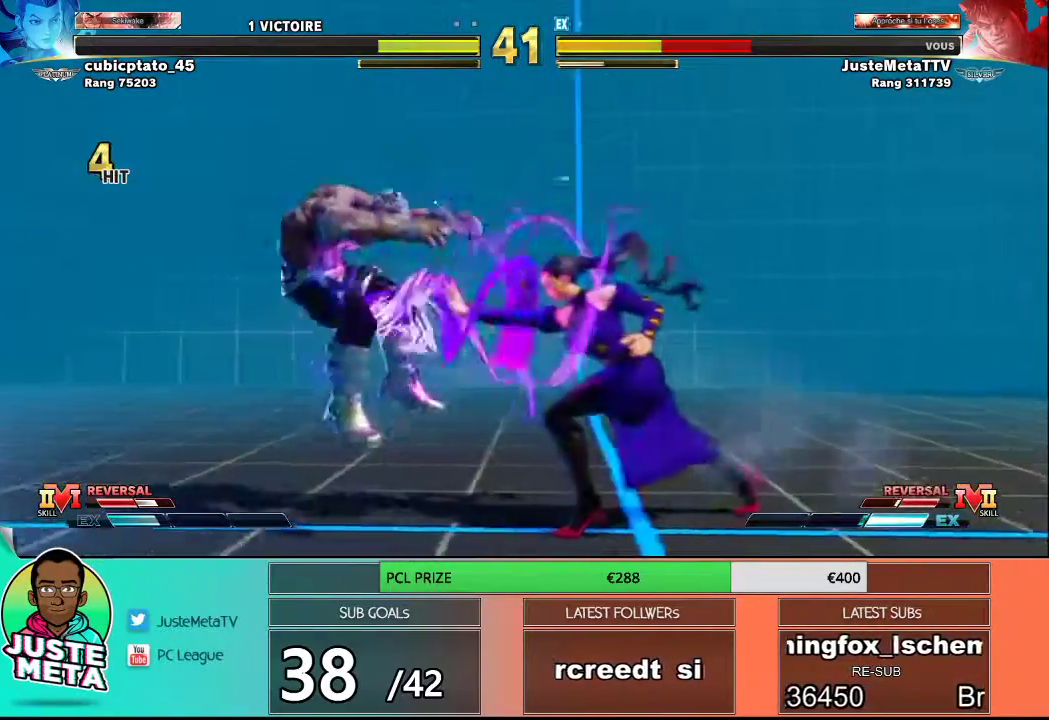
{"dt_ms": 500, "buttons": ["SQUARE", "TRIANGLE"], "left_stick": "center", "events": [[50, "R1", "down"], [50, "SQUARE", "down"], [50, "TRIANGLE", "down"], [83, "R1", "up"], [83, "SQUARE", "up"], [83, "TRIANGLE", "up"], [150, "left_stick", "center"], [200, "R1", "down"], [200, "SQUARE", "down"], [200, "TRIANGLE", "down"], [233, "R1", "up"], [233, "SQUARE", "up"], [233, "TRIANGLE", "up"], [333, "R1", "down"], [333, "SQUARE", "down"], [333, "TRIANGLE", "down"], [383, "R1", "up"], [383, "SQUARE", "up"], [383, "TRIANGLE", "up"], [450, "R1", "down"], [450, "SQUARE", "down"], [450, "TRIANGLE", "down"], [500, "R1", "up"]]}